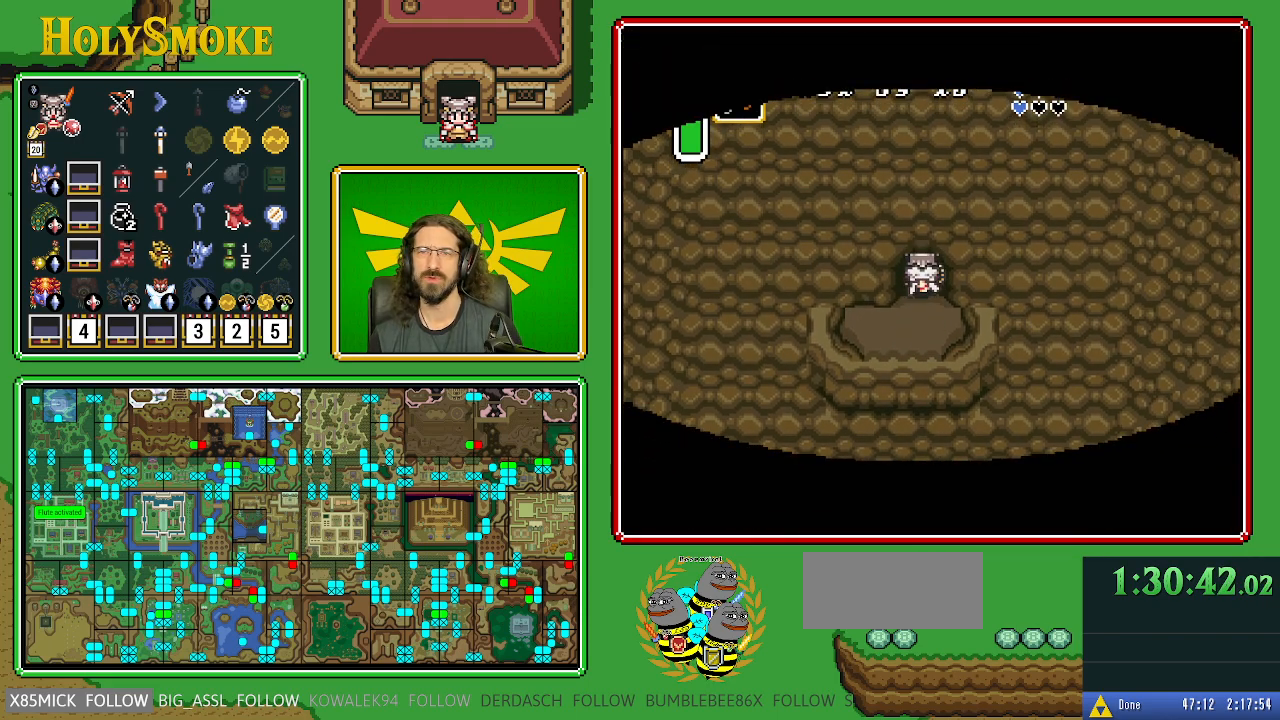
Gameplay with a controller (Nintendo layout); each line is a JSON object with the inputs held at the frame after it. "events" lists button and stick changes between this image and that frame as [ms after this image, input, new state], when the widget could be followed in between. Not read: L1 L3 R1 R3.
{"buttons": [], "events": [[133, "DPAD_UP", "up"]]}
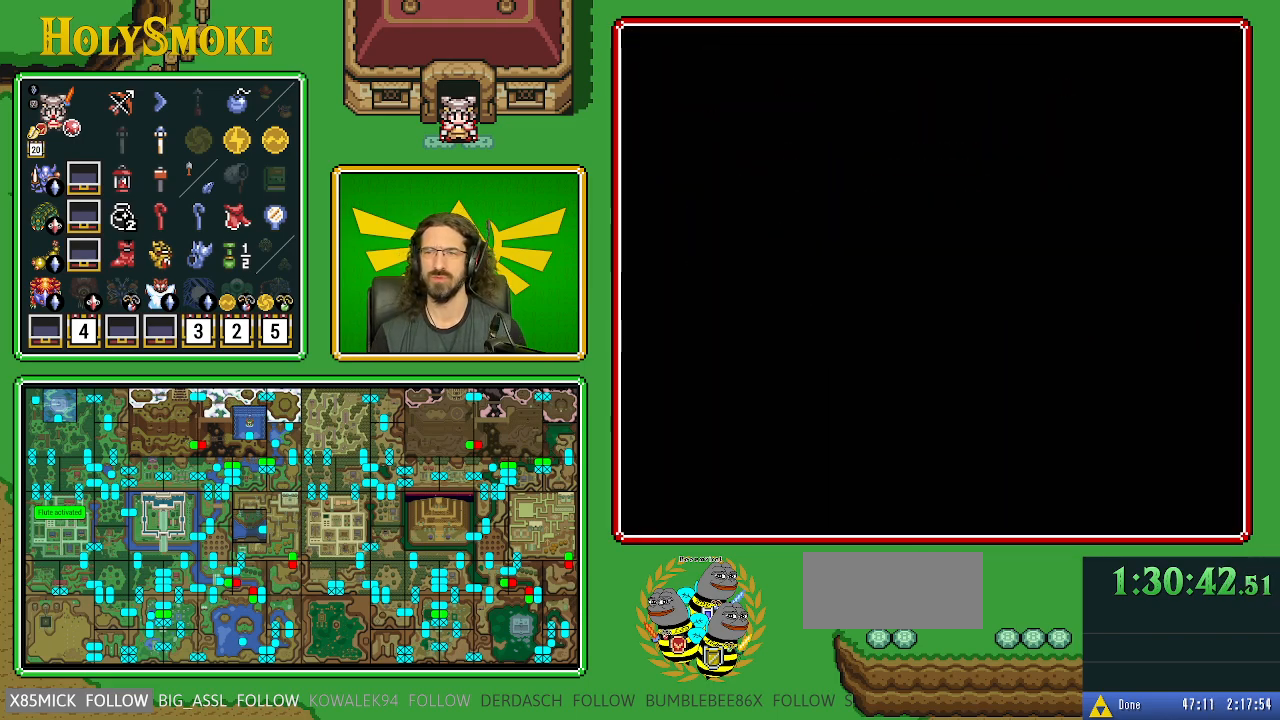
{"buttons": [], "events": []}
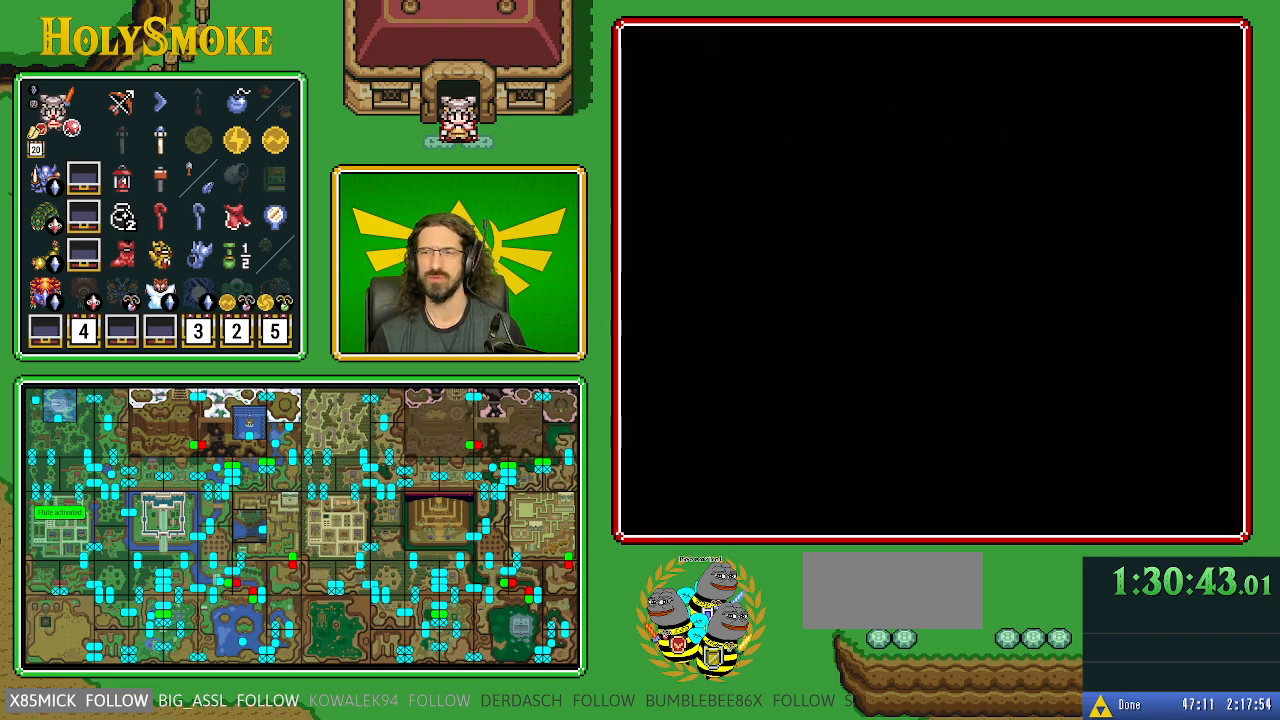
{"buttons": [], "events": []}
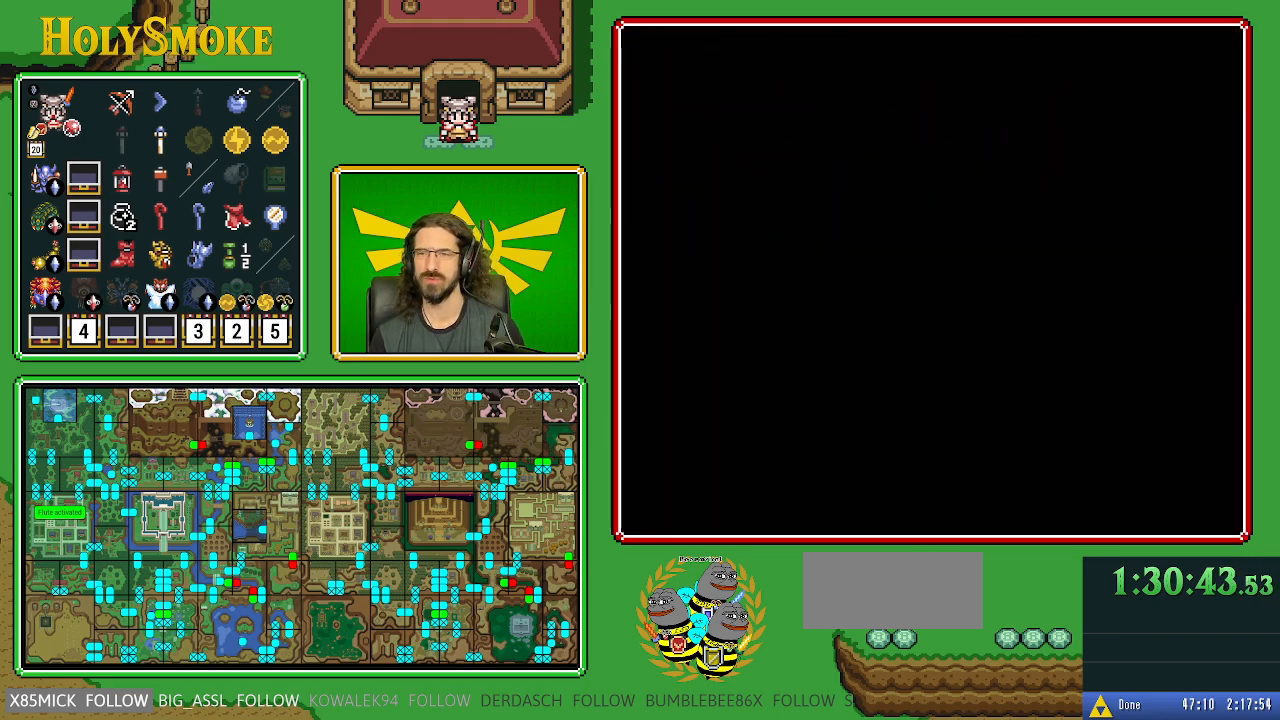
{"buttons": ["DPAD_UP"], "events": [[67, "DPAD_UP", "down"]]}
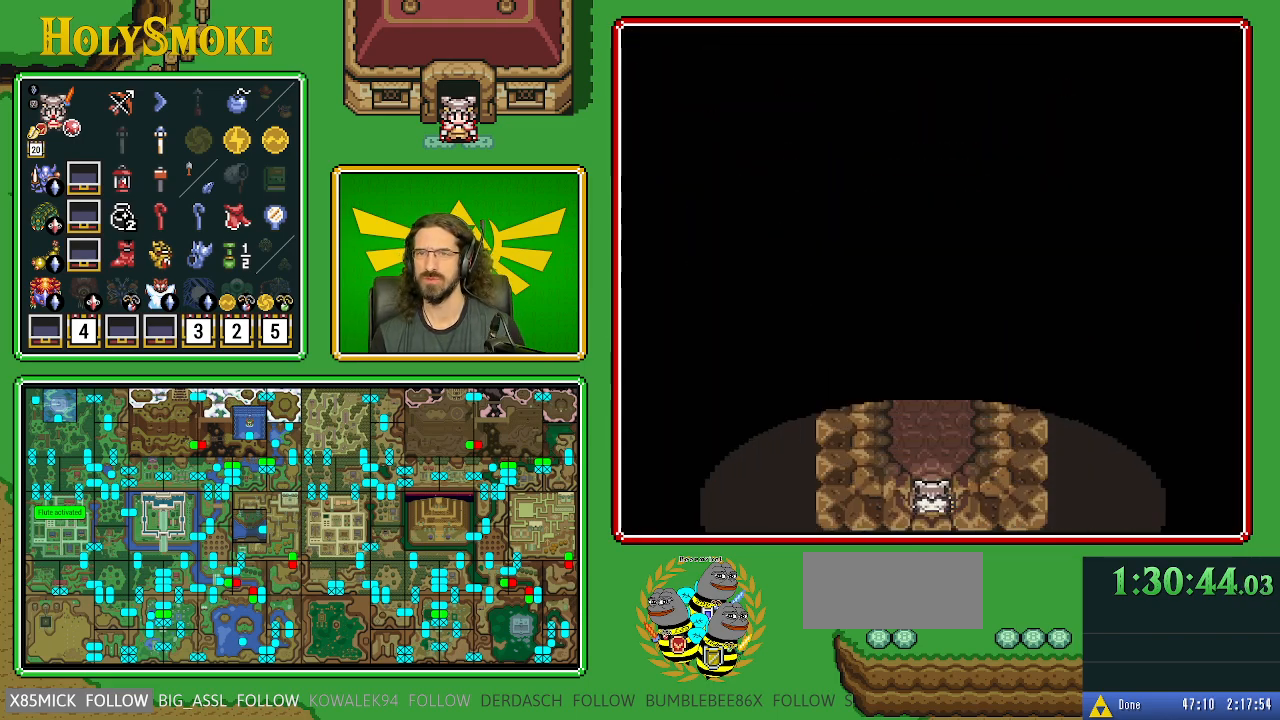
{"buttons": ["DPAD_UP"], "events": []}
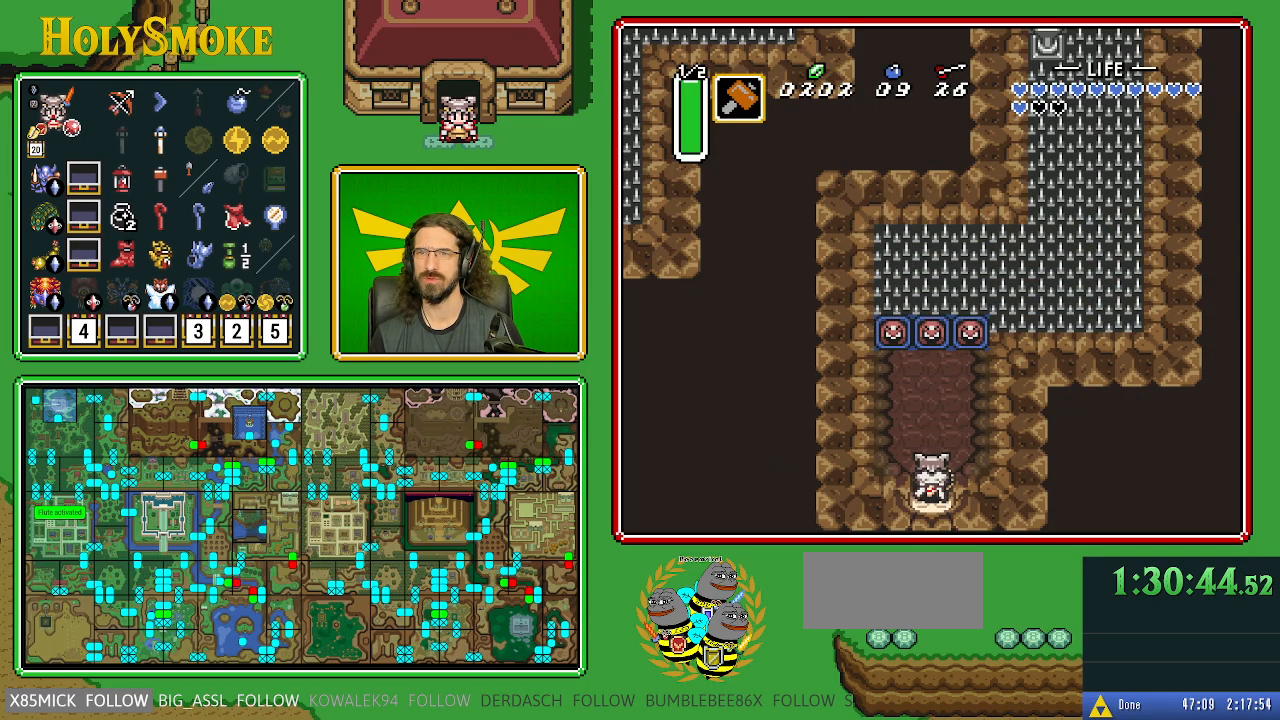
{"buttons": ["DPAD_UP", "DPAD_RIGHT"], "events": [[117, "DPAD_RIGHT", "down"]]}
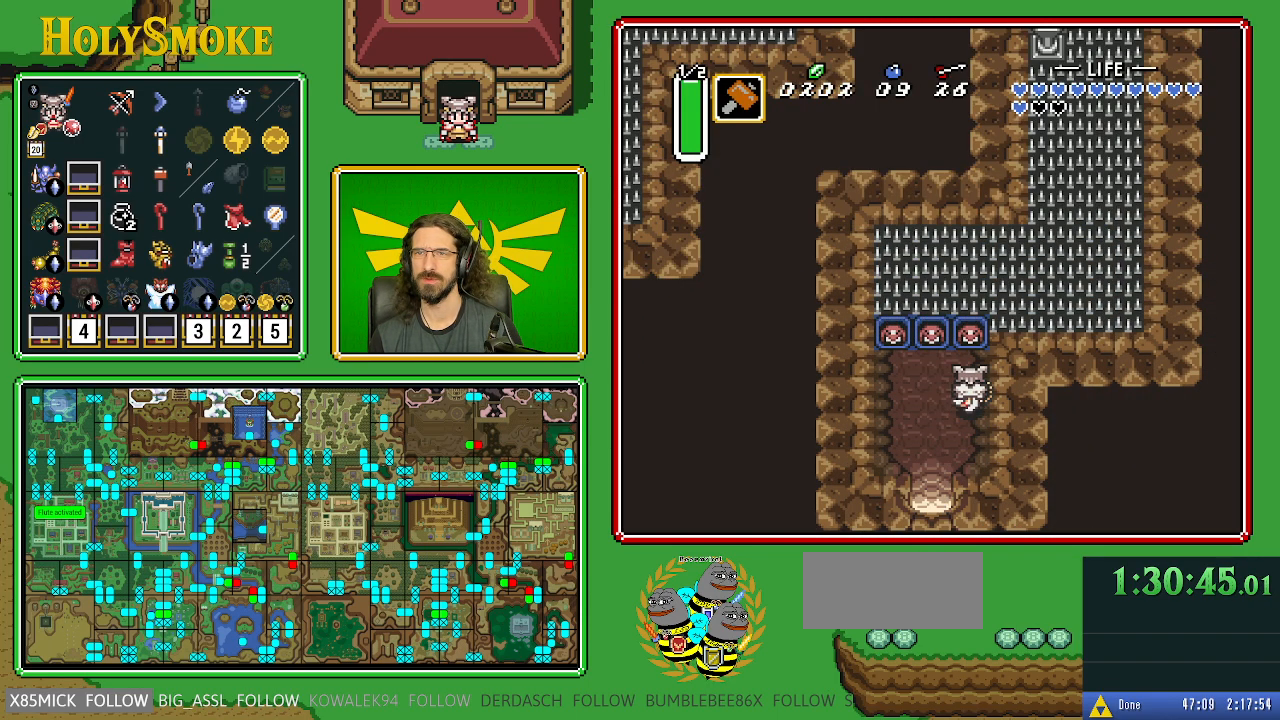
{"buttons": ["DPAD_UP"], "events": [[150, "DPAD_RIGHT", "up"], [283, "Y", "down"], [450, "Y", "up"]]}
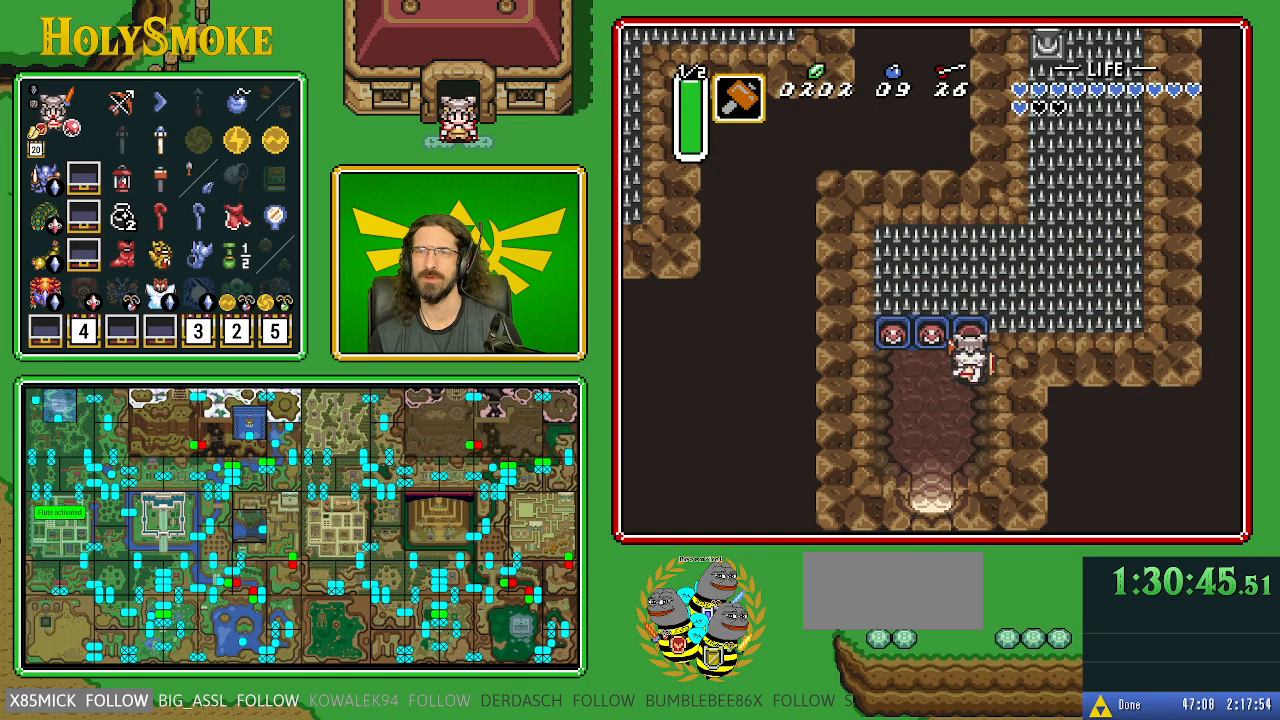
{"buttons": ["DPAD_UP", "DPAD_RIGHT"], "events": [[133, "DPAD_RIGHT", "down"]]}
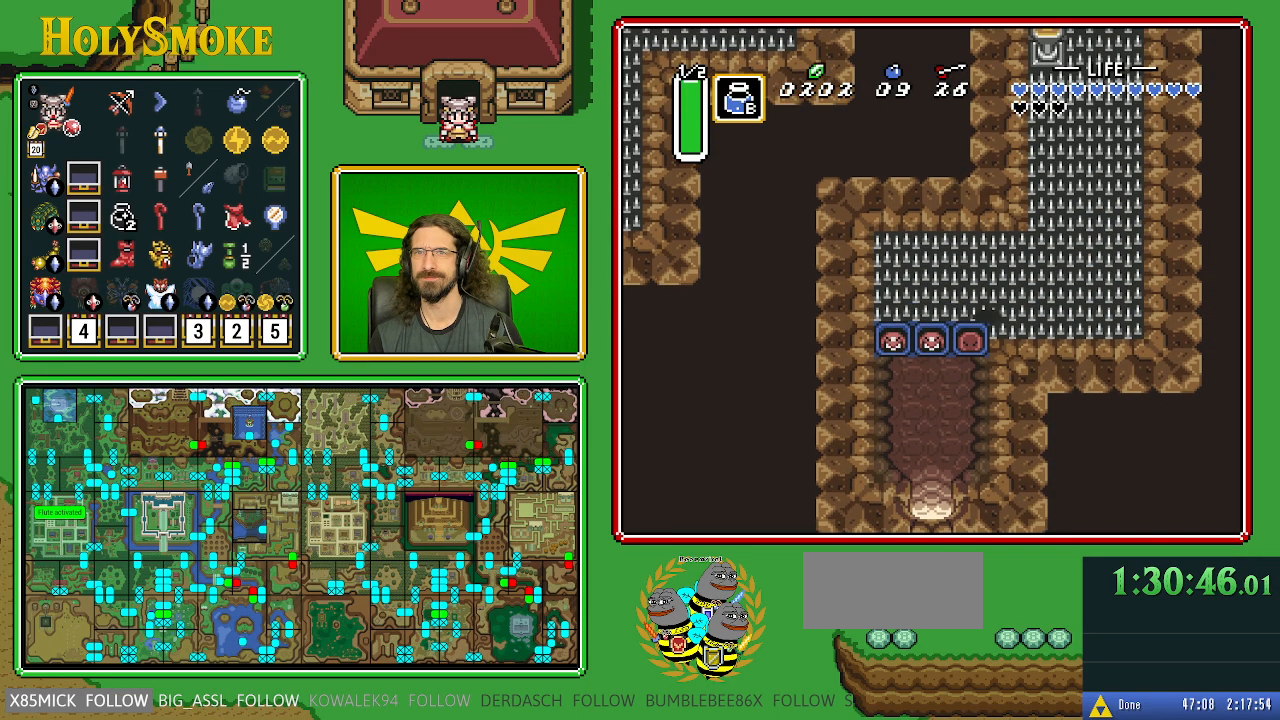
{"buttons": ["DPAD_UP", "DPAD_RIGHT"], "events": []}
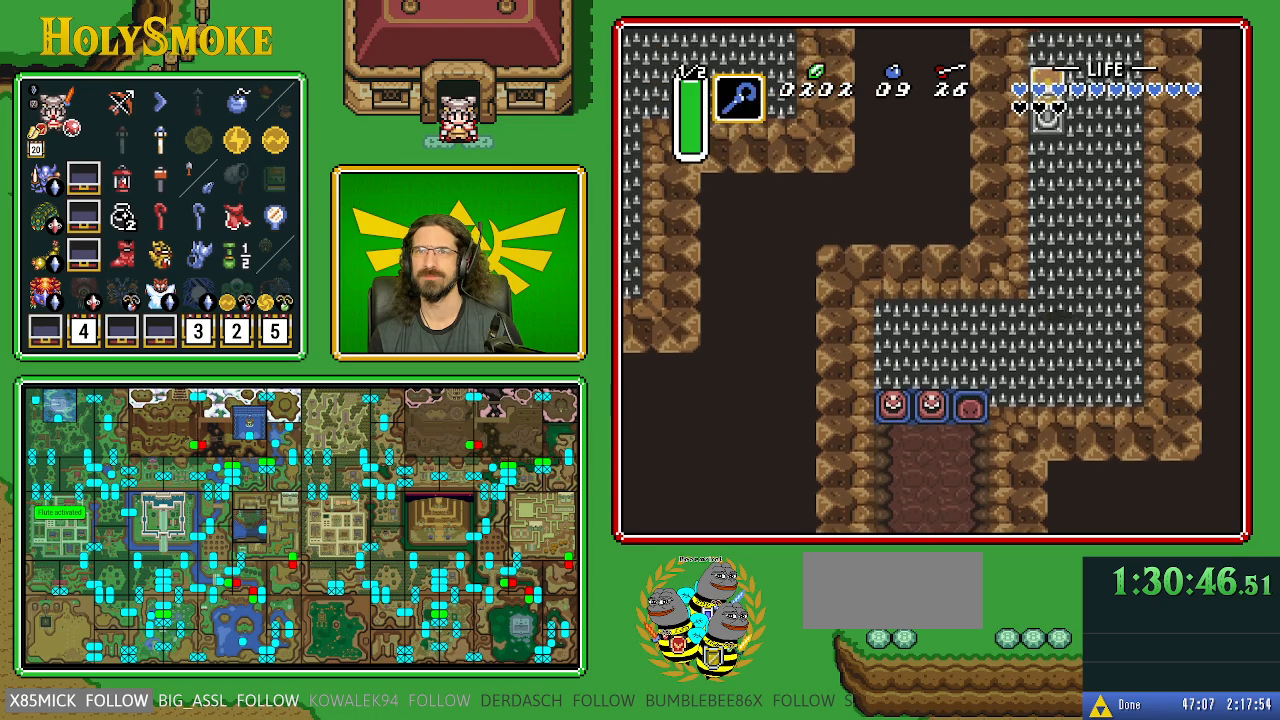
{"buttons": ["DPAD_UP", "DPAD_RIGHT"], "events": [[117, "DPAD_RIGHT", "up"], [500, "DPAD_RIGHT", "down"]]}
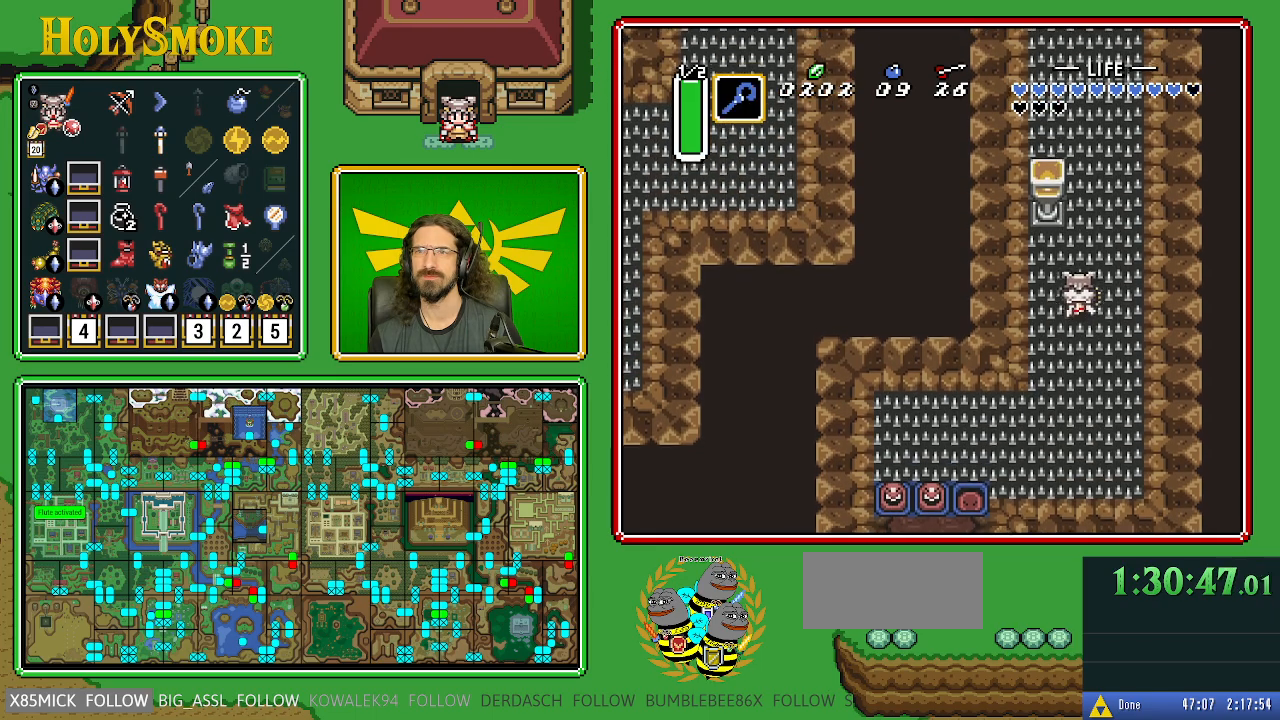
{"buttons": ["Y", "DPAD_UP"], "events": [[133, "DPAD_RIGHT", "up"], [183, "Y", "down"]]}
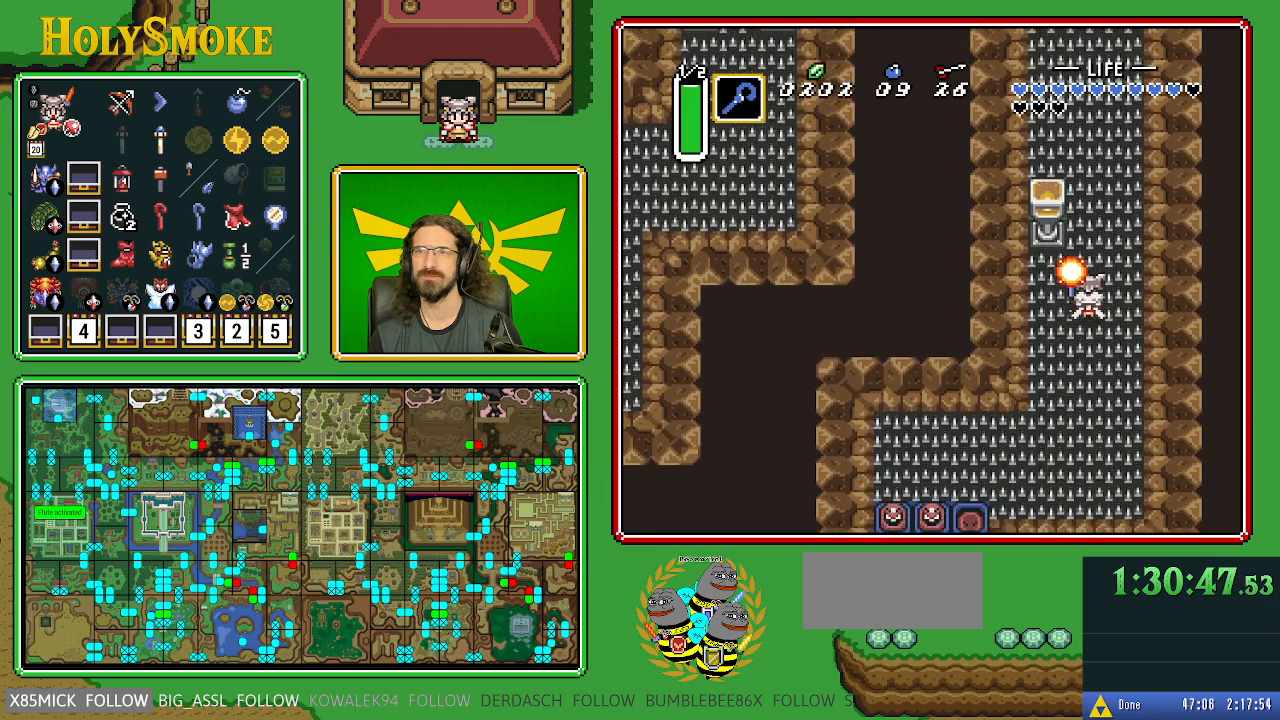
{"buttons": ["DPAD_UP"], "events": [[17, "Y", "up"]]}
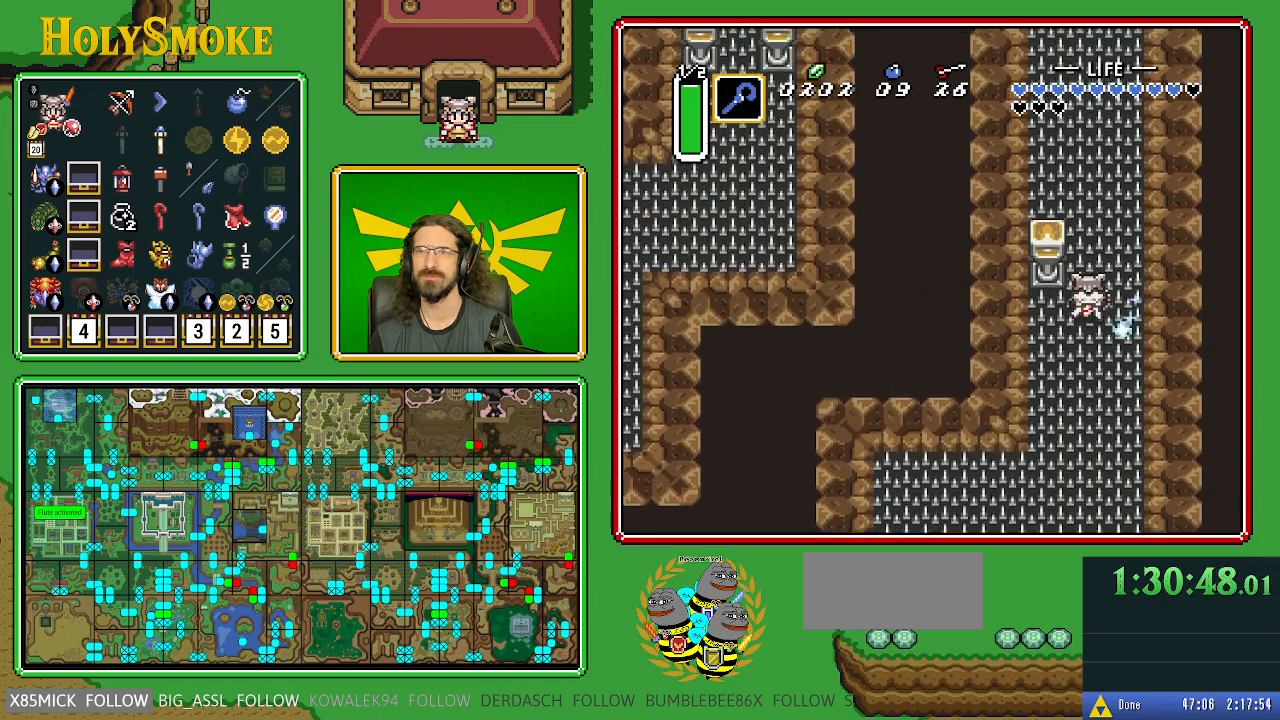
{"buttons": ["A"], "events": [[117, "A", "down"], [267, "DPAD_UP", "up"]]}
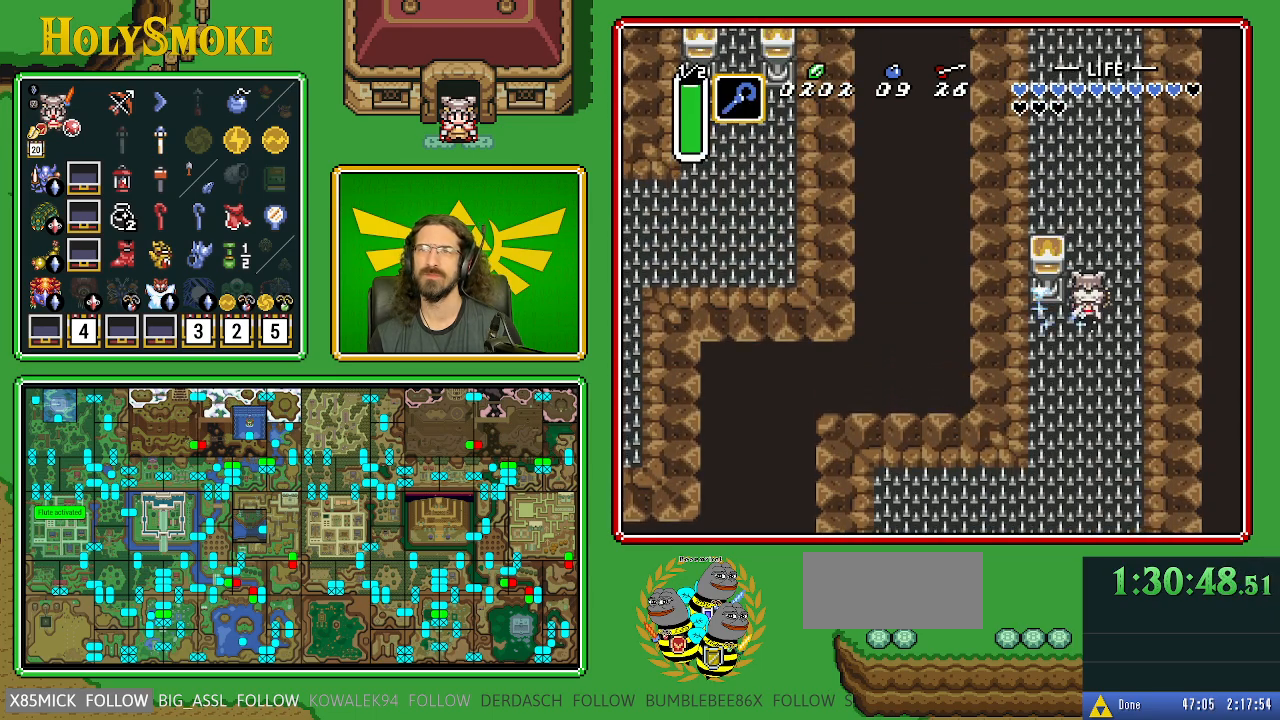
{"buttons": [], "events": [[233, "A", "up"]]}
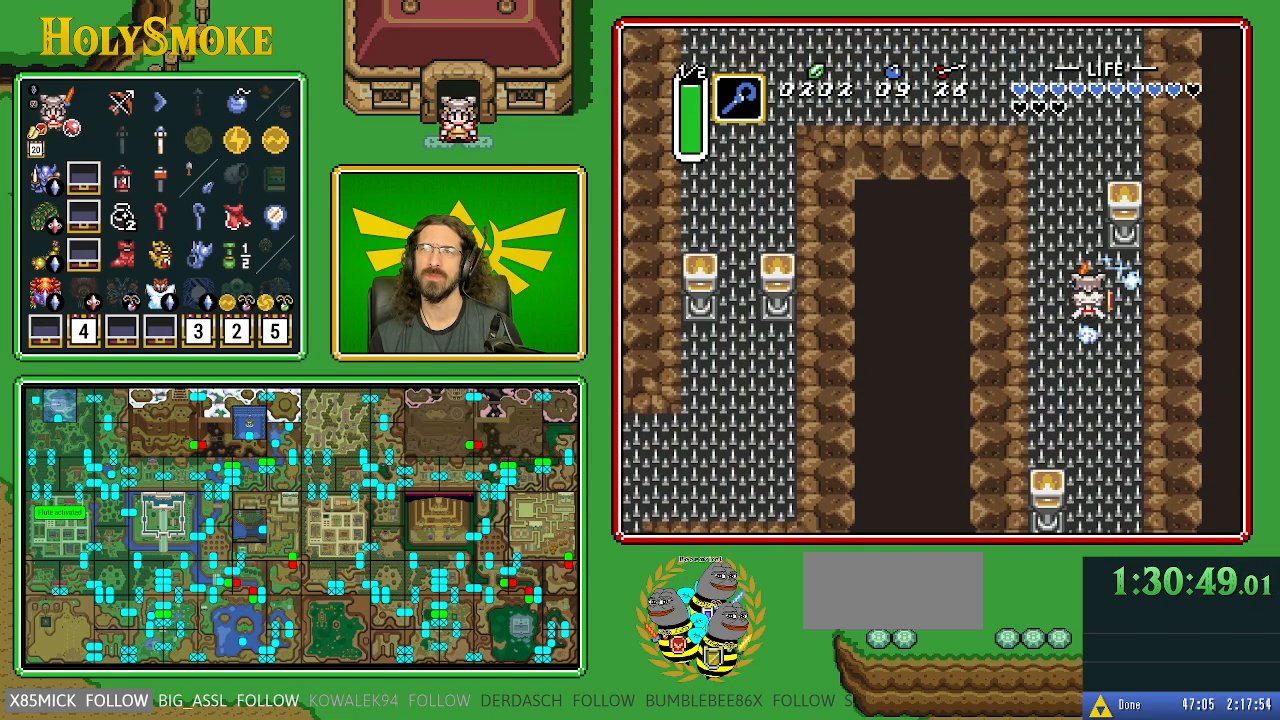
{"buttons": ["A", "DPAD_LEFT"], "events": [[433, "DPAD_LEFT", "down"], [467, "A", "down"]]}
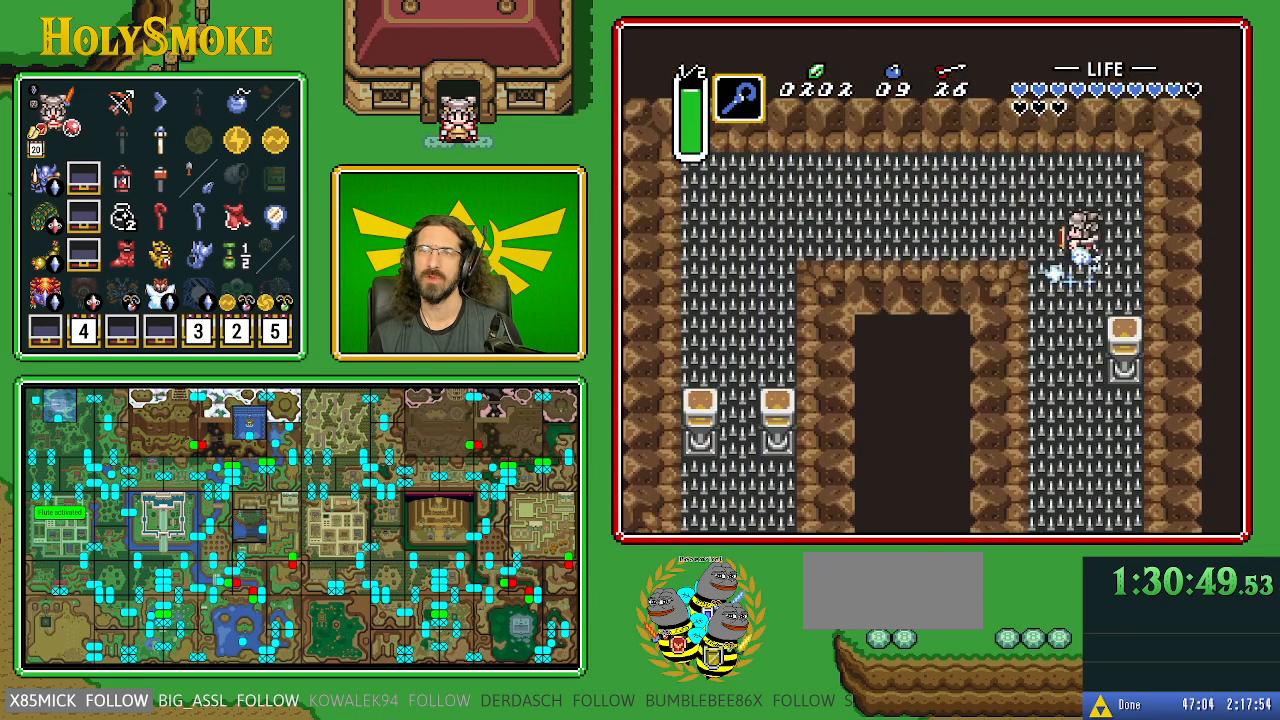
{"buttons": ["A"], "events": [[100, "DPAD_LEFT", "up"]]}
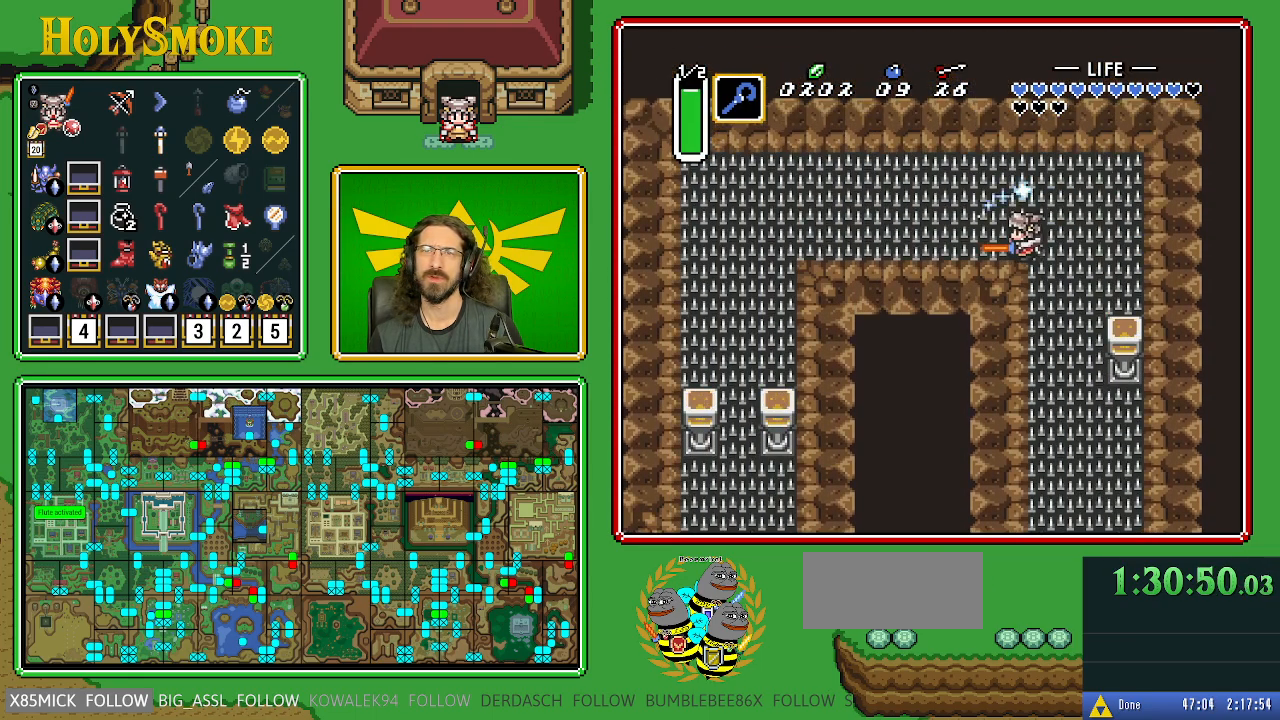
{"buttons": [], "events": [[83, "A", "up"]]}
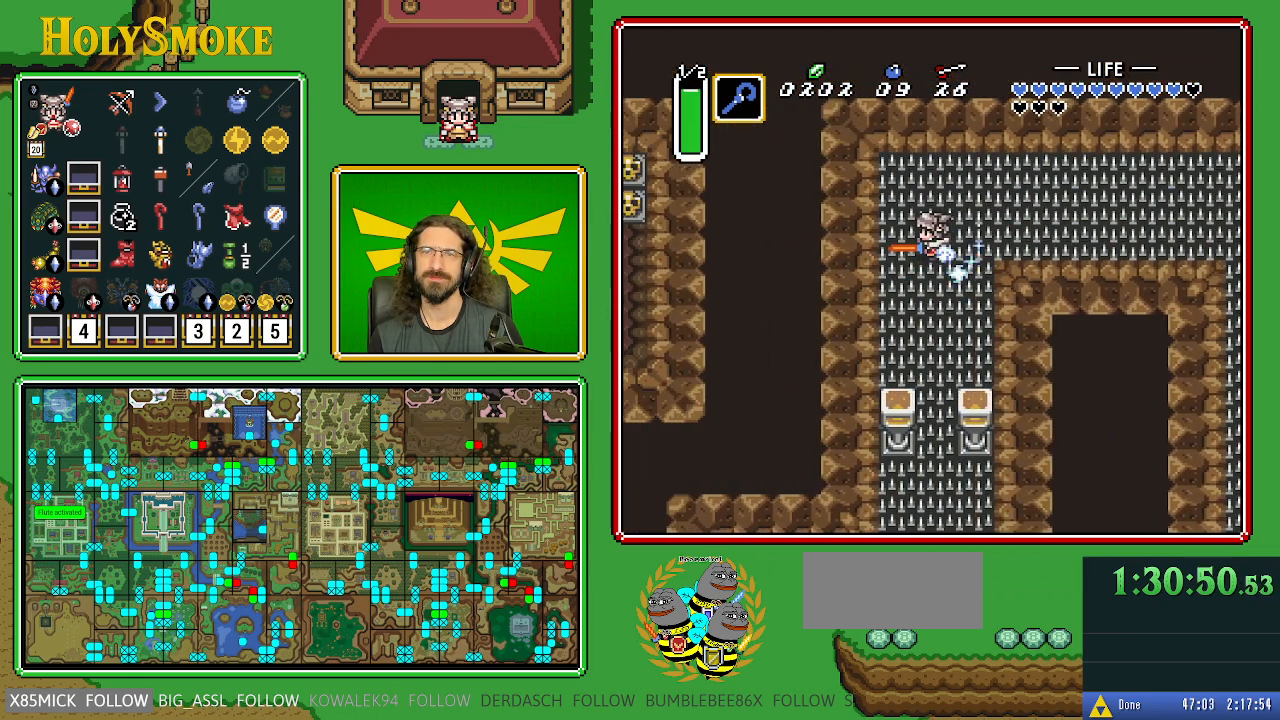
{"buttons": ["A"], "events": [[50, "DPAD_DOWN", "down"], [83, "A", "down"], [250, "DPAD_DOWN", "up"]]}
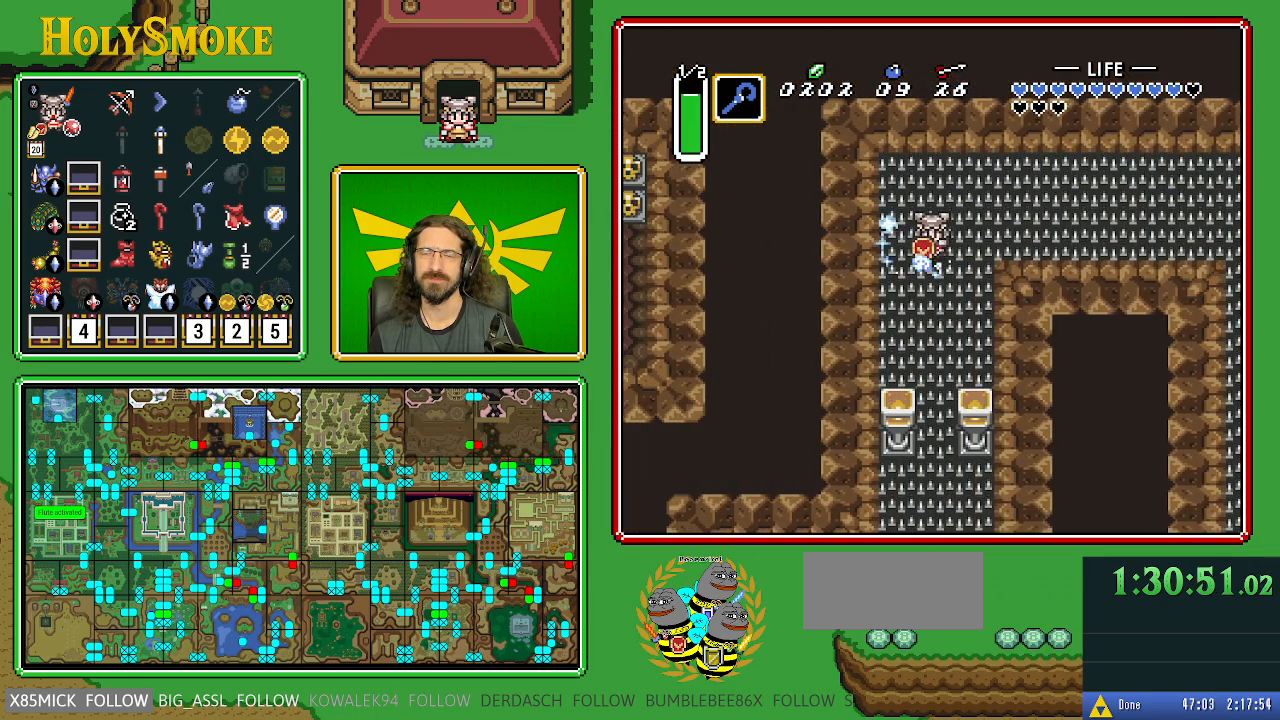
{"buttons": [], "events": [[183, "A", "up"]]}
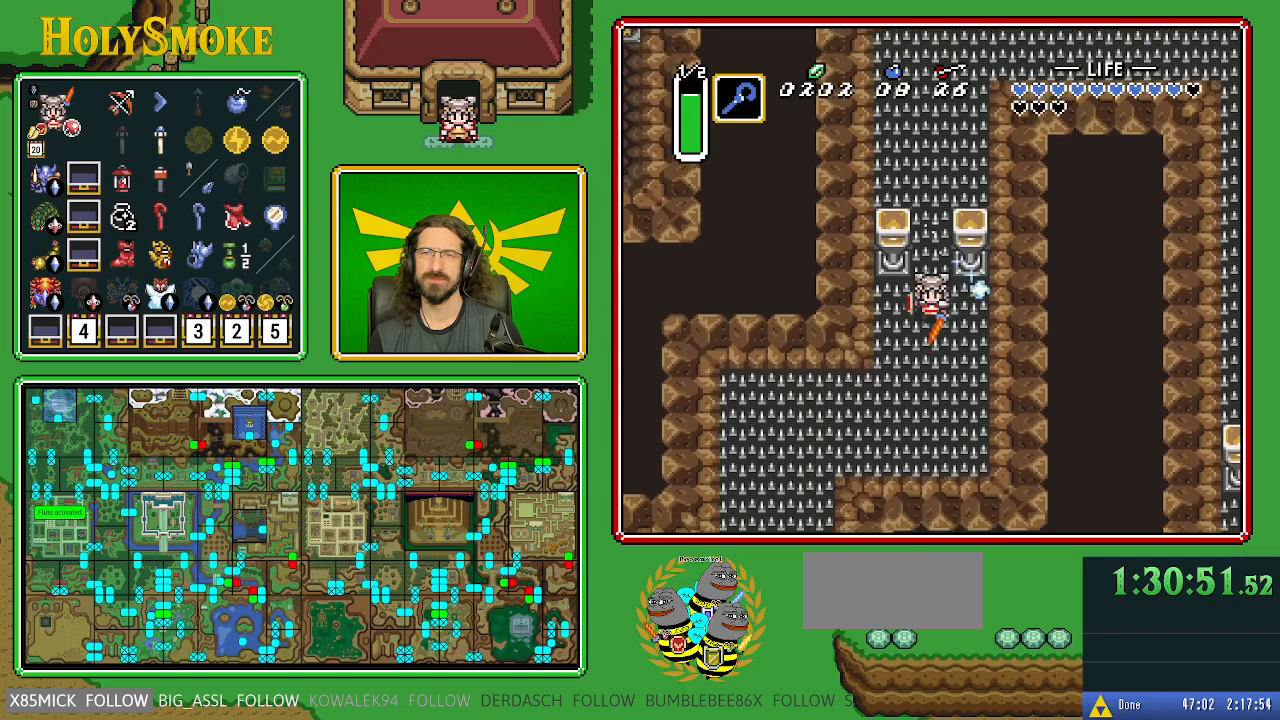
{"buttons": ["DPAD_DOWN", "DPAD_LEFT"], "events": [[200, "DPAD_LEFT", "down"], [267, "DPAD_DOWN", "down"]]}
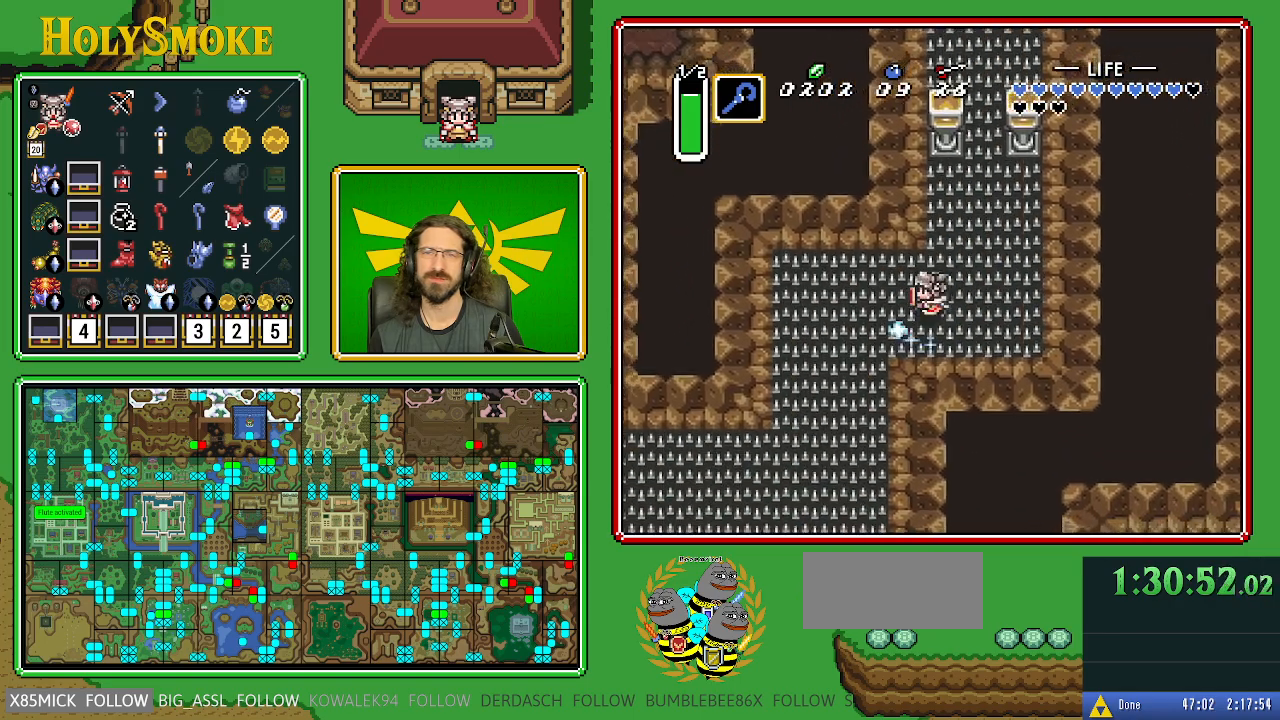
{"buttons": ["DPAD_DOWN"], "events": [[483, "DPAD_LEFT", "up"]]}
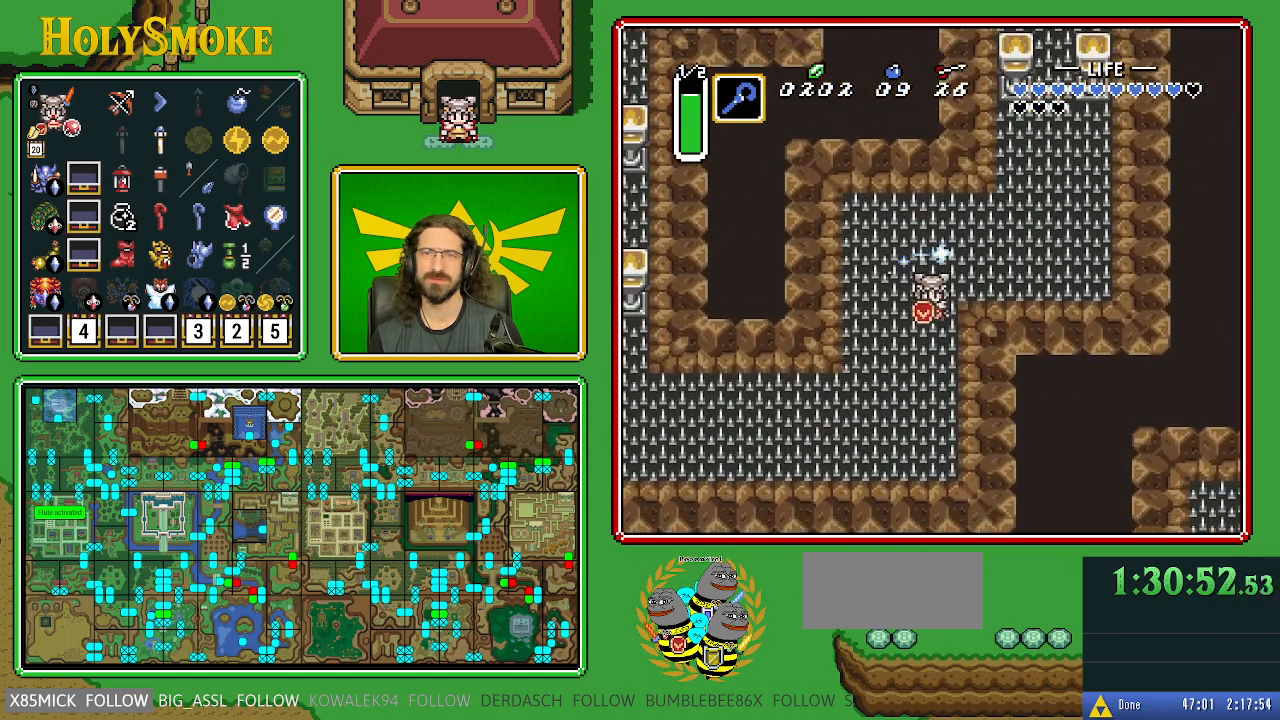
{"buttons": ["DPAD_DOWN", "DPAD_LEFT"], "events": [[433, "DPAD_LEFT", "down"]]}
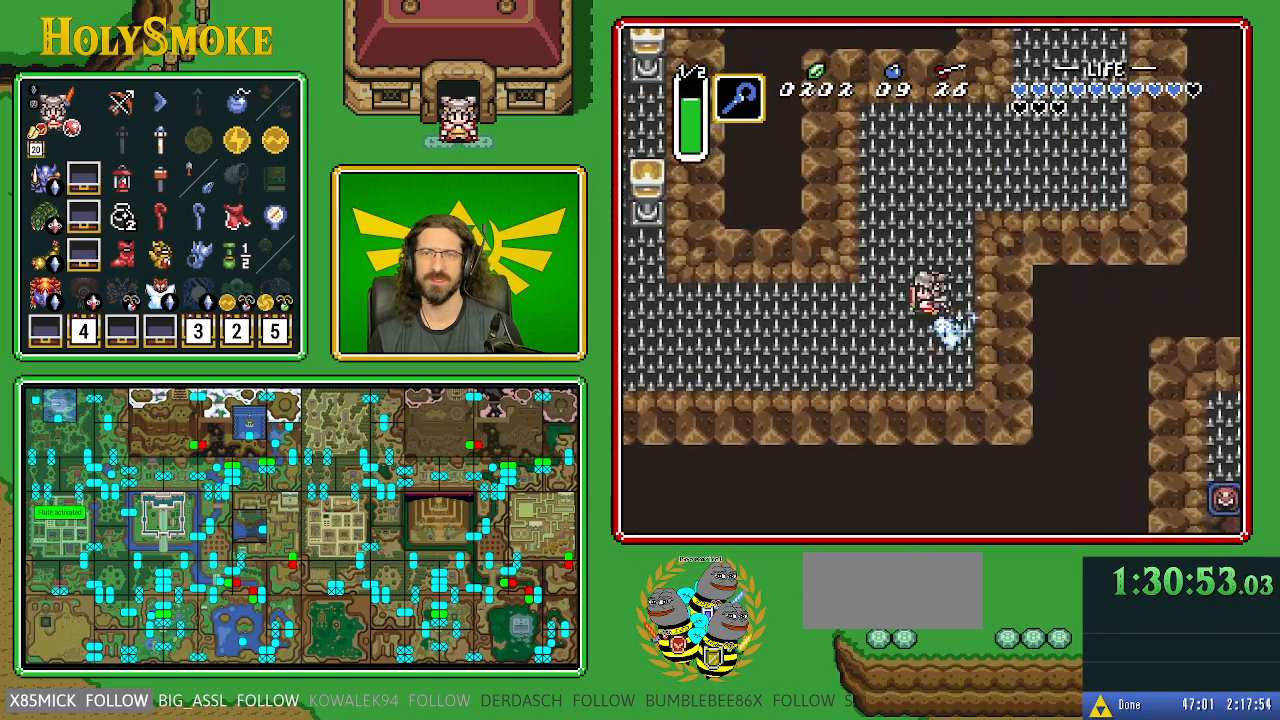
{"buttons": ["A"], "events": [[33, "A", "down"], [250, "DPAD_DOWN", "up"], [250, "DPAD_LEFT", "up"]]}
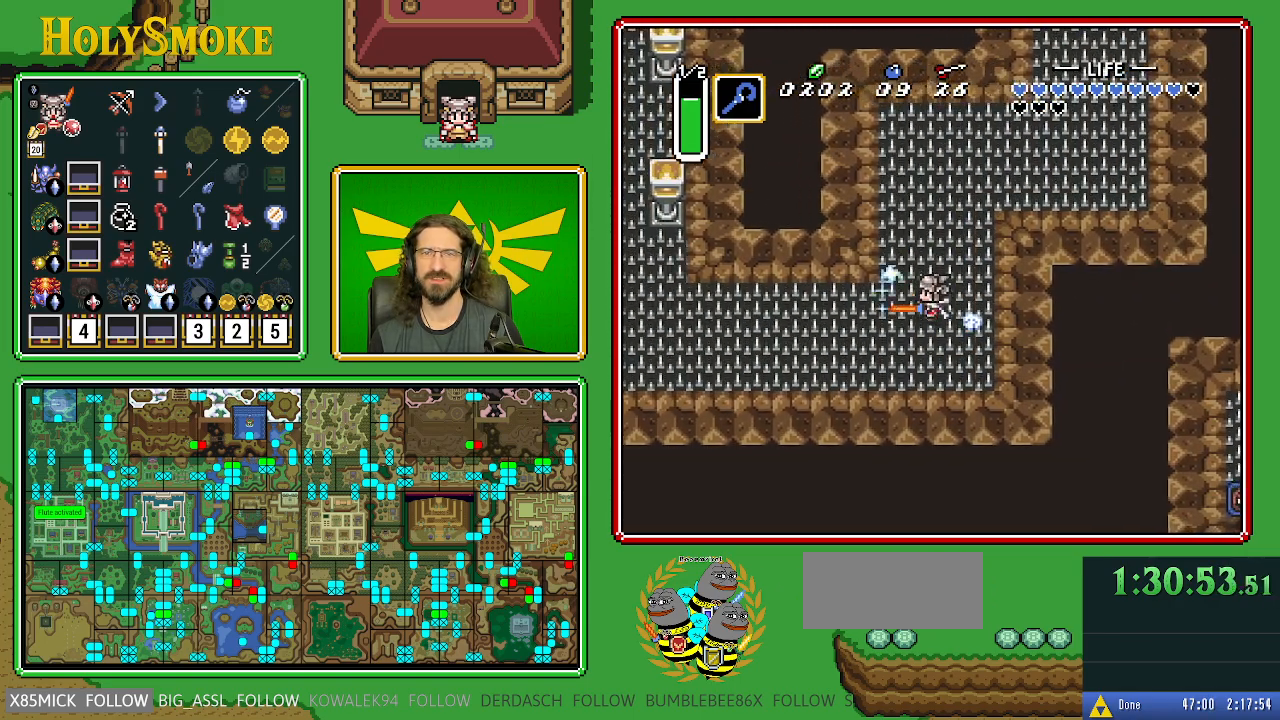
{"buttons": [], "events": [[100, "A", "up"]]}
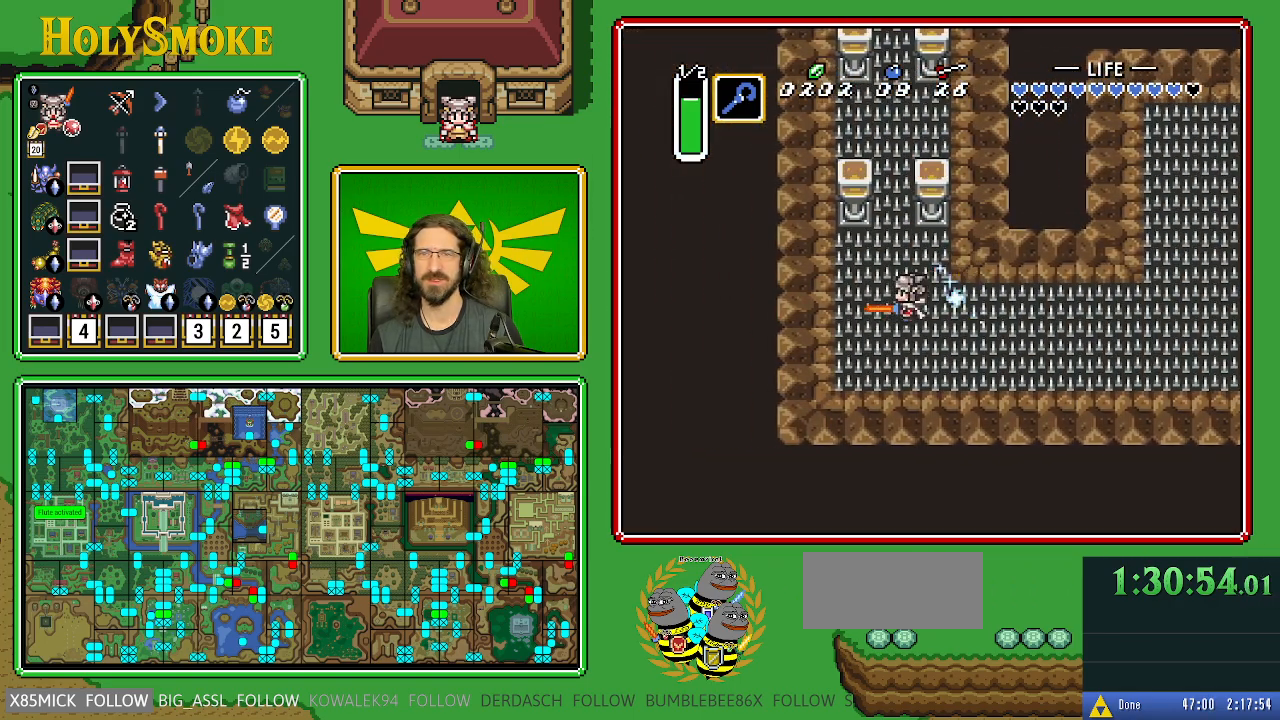
{"buttons": ["A"], "events": [[100, "DPAD_UP", "down"], [133, "A", "down"], [283, "DPAD_UP", "up"]]}
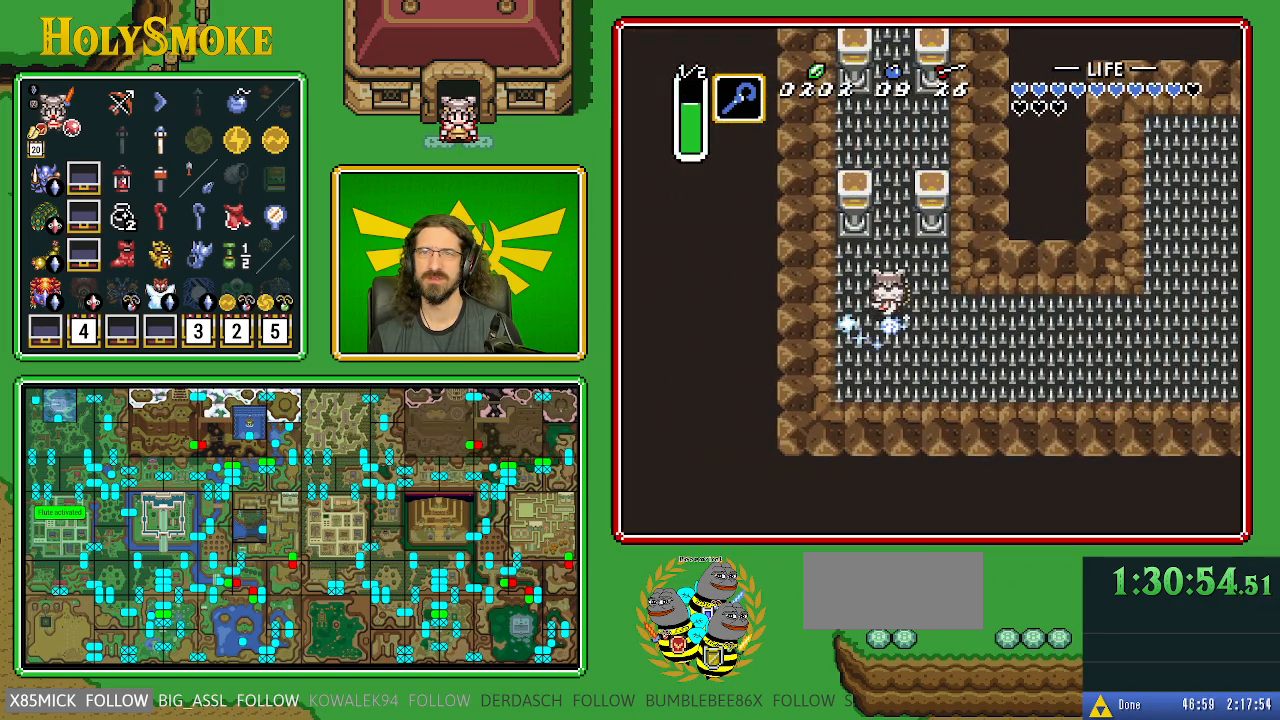
{"buttons": [], "events": [[417, "A", "up"]]}
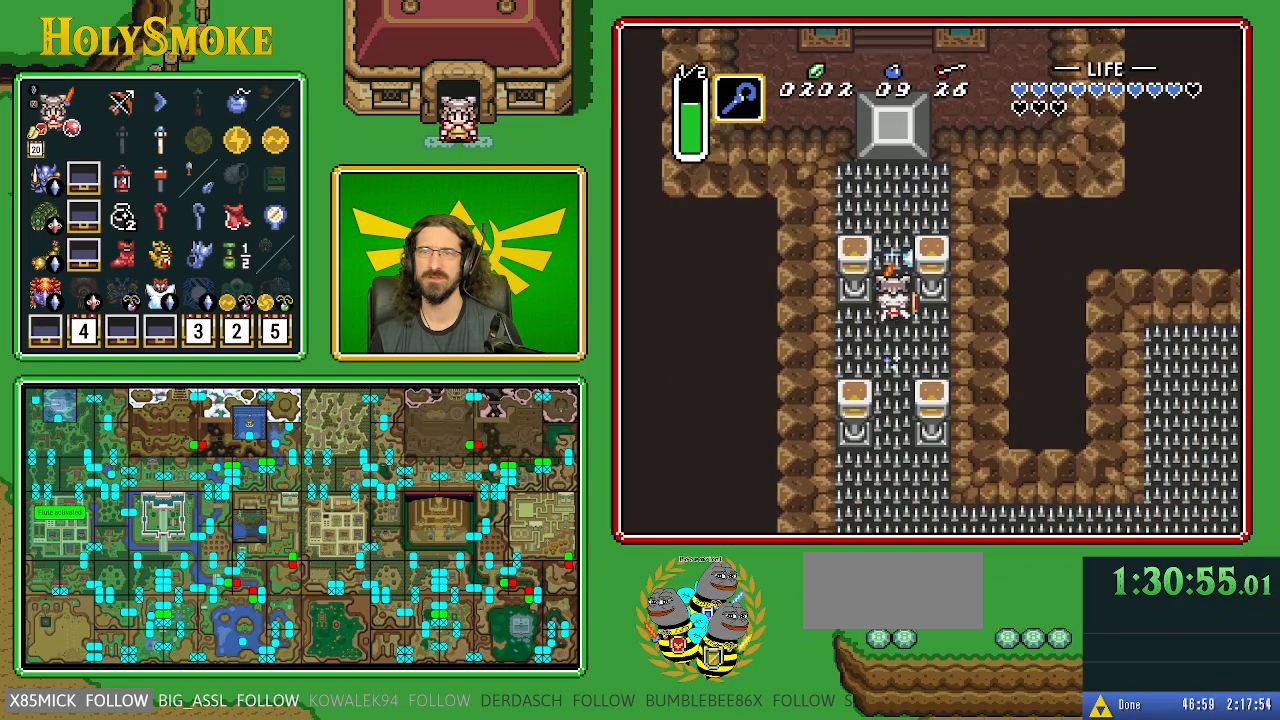
{"buttons": ["DPAD_UP"], "events": [[317, "DPAD_UP", "down"]]}
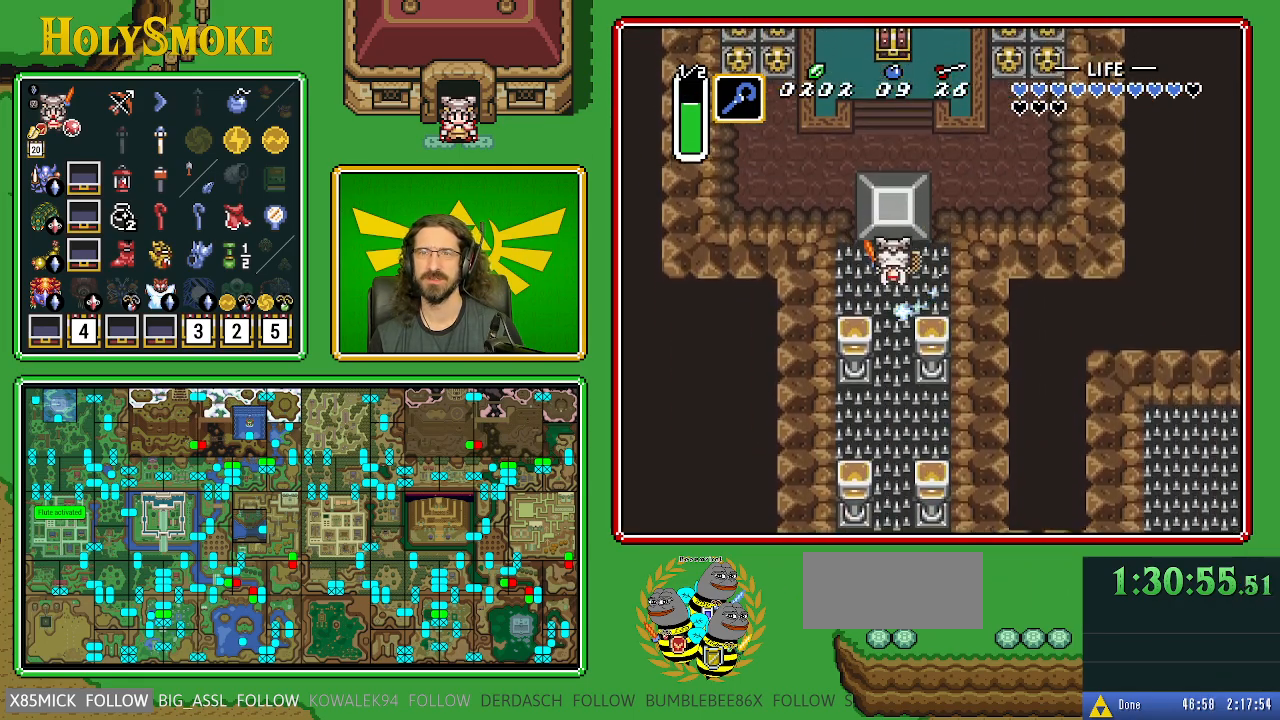
{"buttons": ["DPAD_UP"], "events": []}
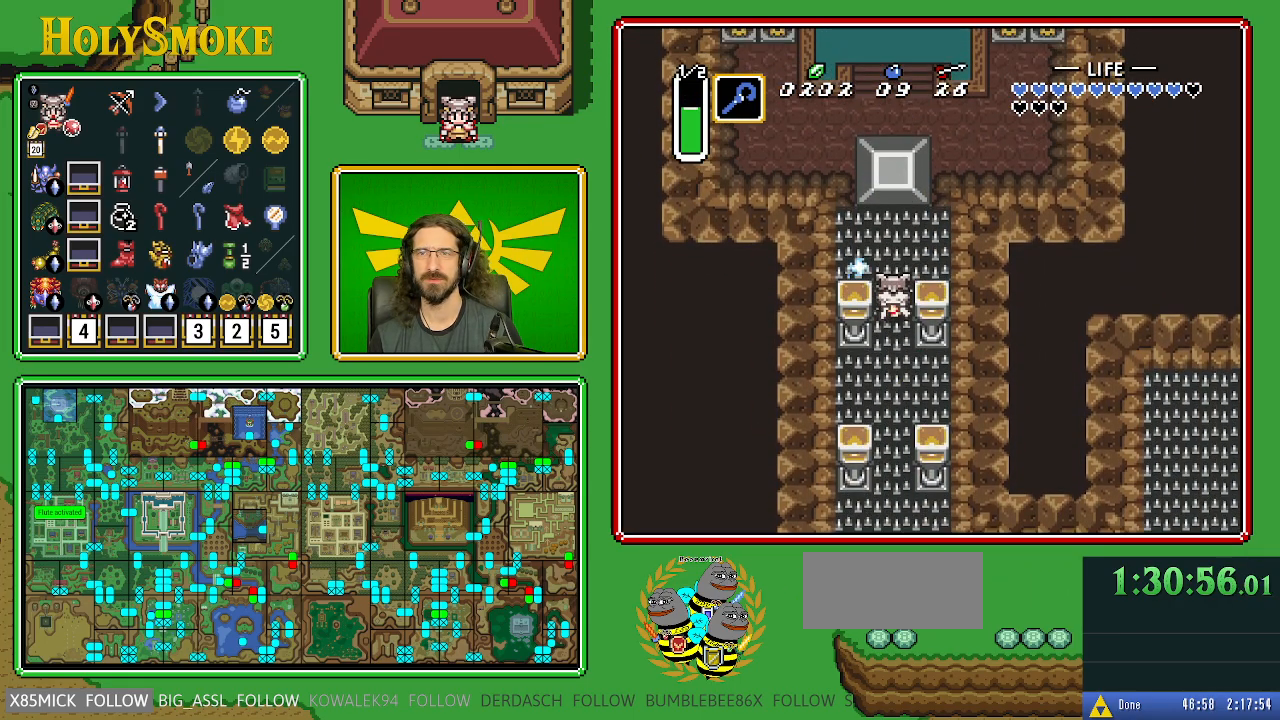
{"buttons": ["DPAD_UP"], "events": []}
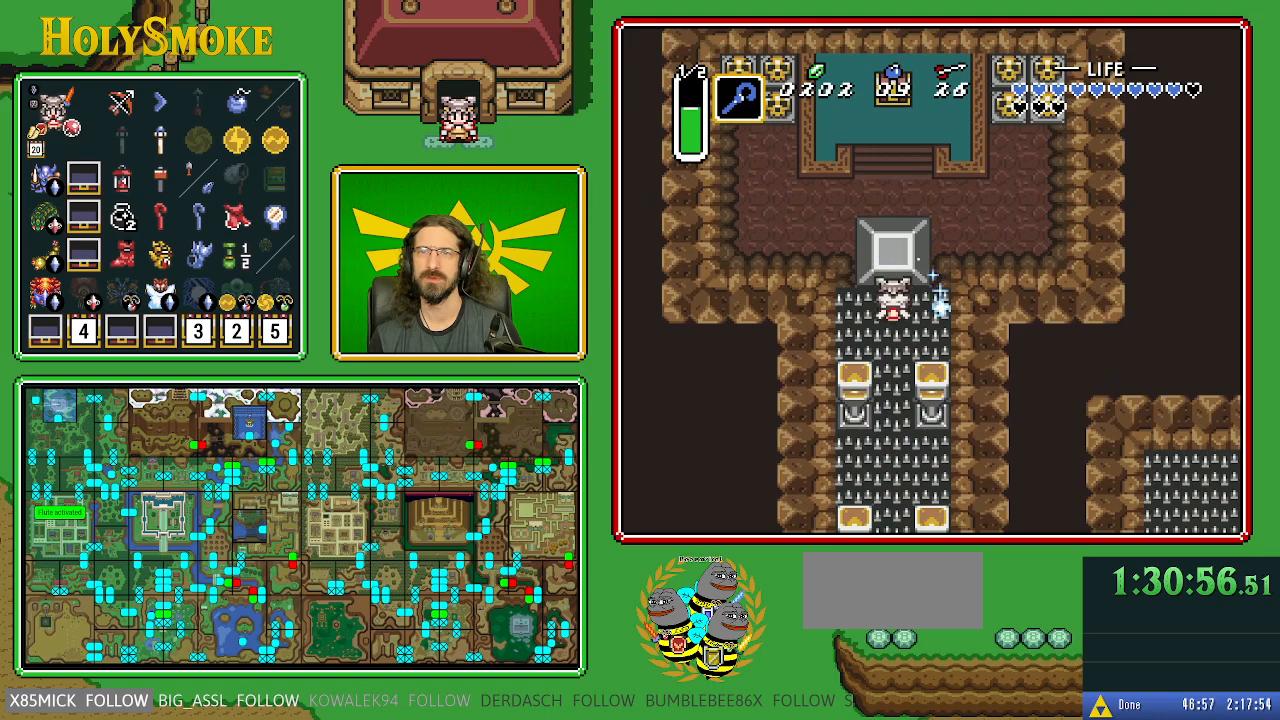
{"buttons": ["Y"], "events": [[33, "A", "down"], [117, "DPAD_UP", "up"], [267, "A", "up"], [433, "Y", "down"]]}